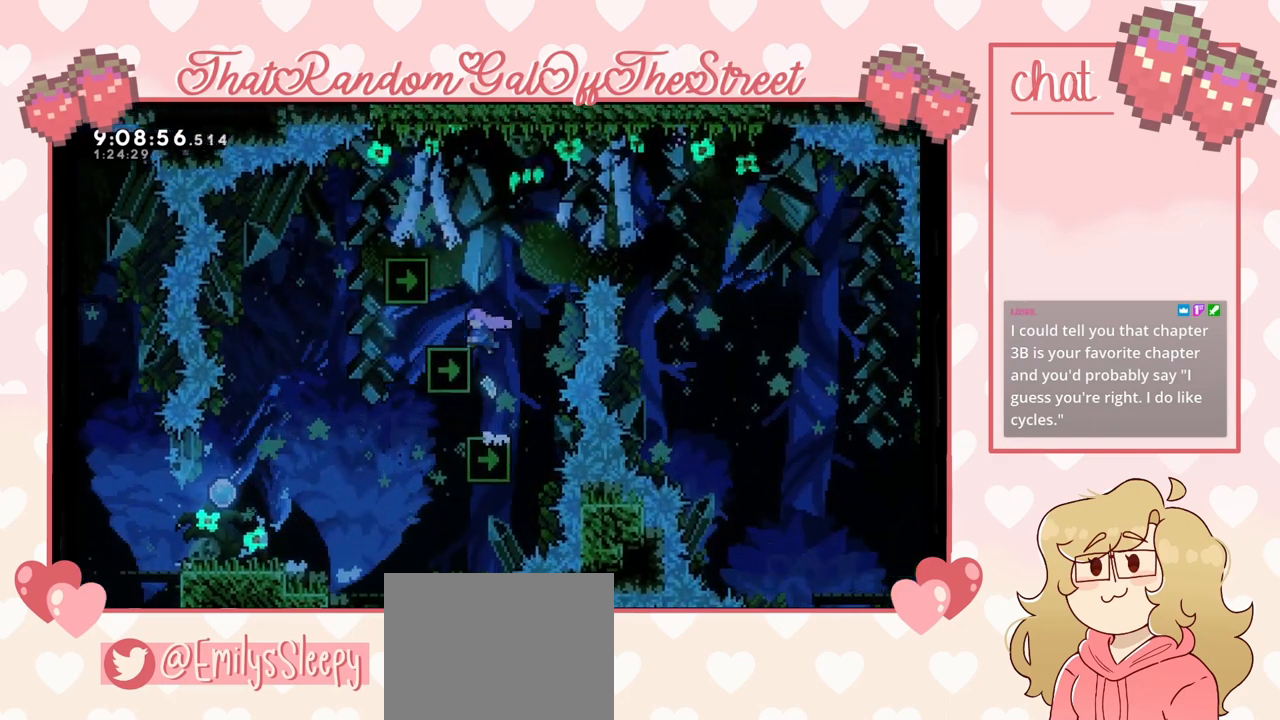
Gameplay with a controller (Xbox layout); each line is a JSON object with the inputs held at the frame after it. "events" lists button and stick changes between this image and that frame as [ms after this image, input, new state], when the widget could be followed in between.
{"buttons": [], "left_stick": "center", "right_stick": "center", "events": [[200, "L2", "up"], [233, "left_stick", "center"]]}
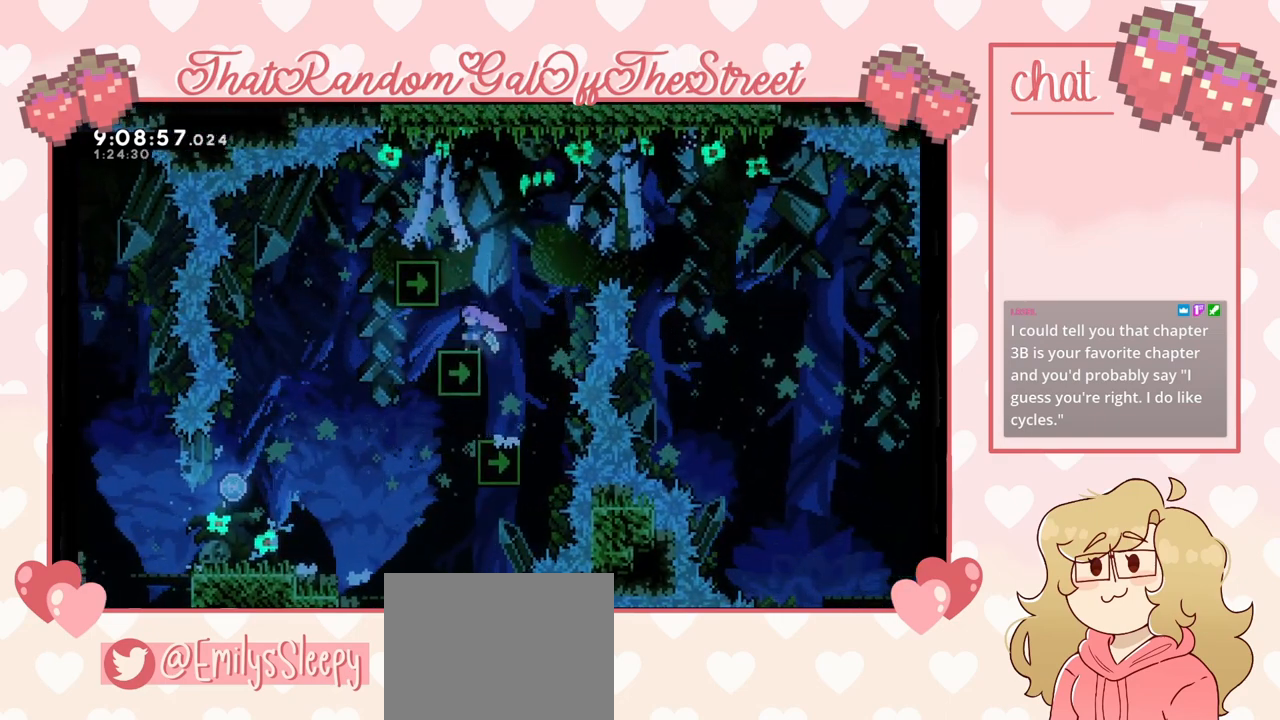
{"buttons": [], "left_stick": "center", "right_stick": "center", "events": [[100, "left_stick", "left"], [333, "left_stick", "center"]]}
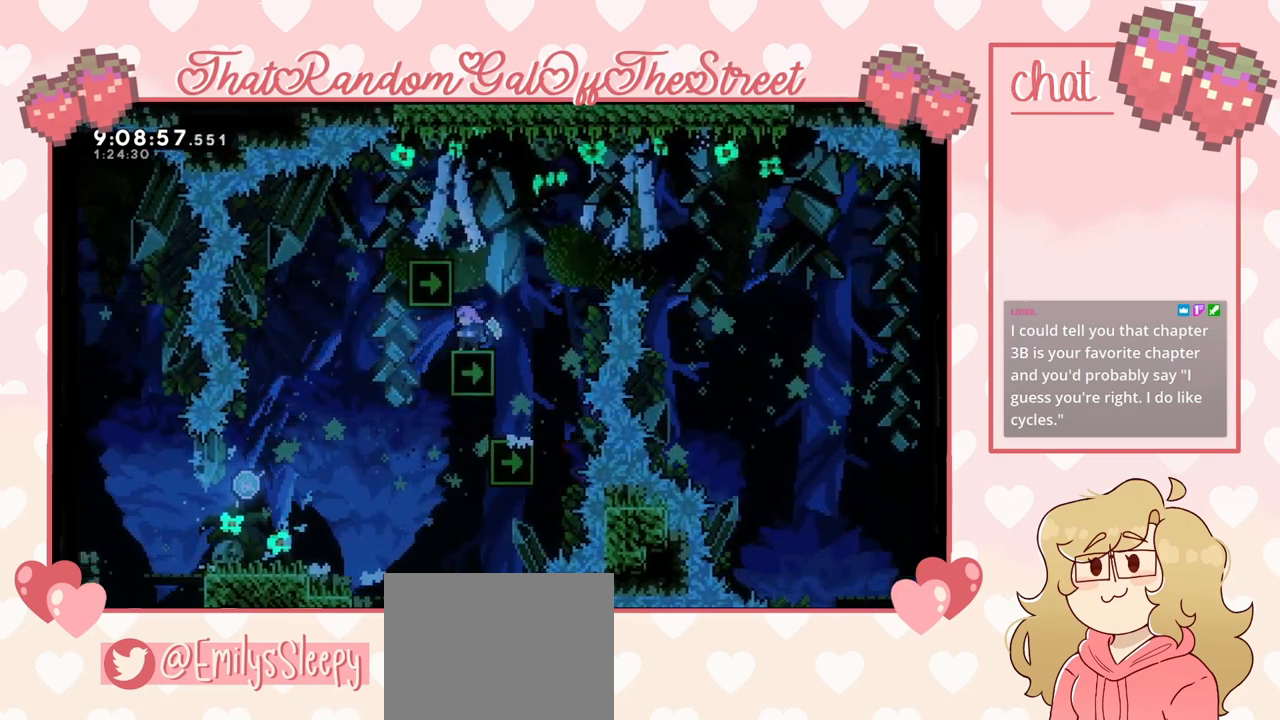
{"buttons": ["A"], "left_stick": "right", "right_stick": "center", "events": [[133, "left_stick", "right"], [367, "A", "down"]]}
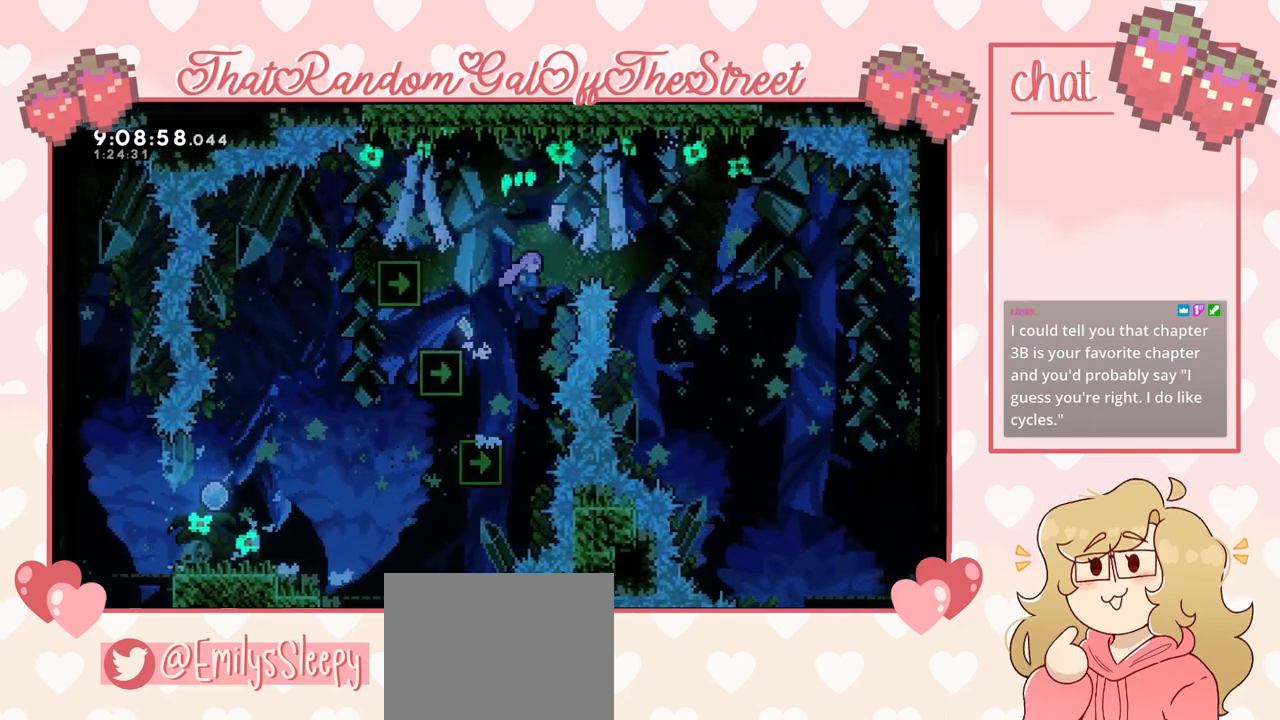
{"buttons": ["A"], "left_stick": "right", "right_stick": "center", "events": []}
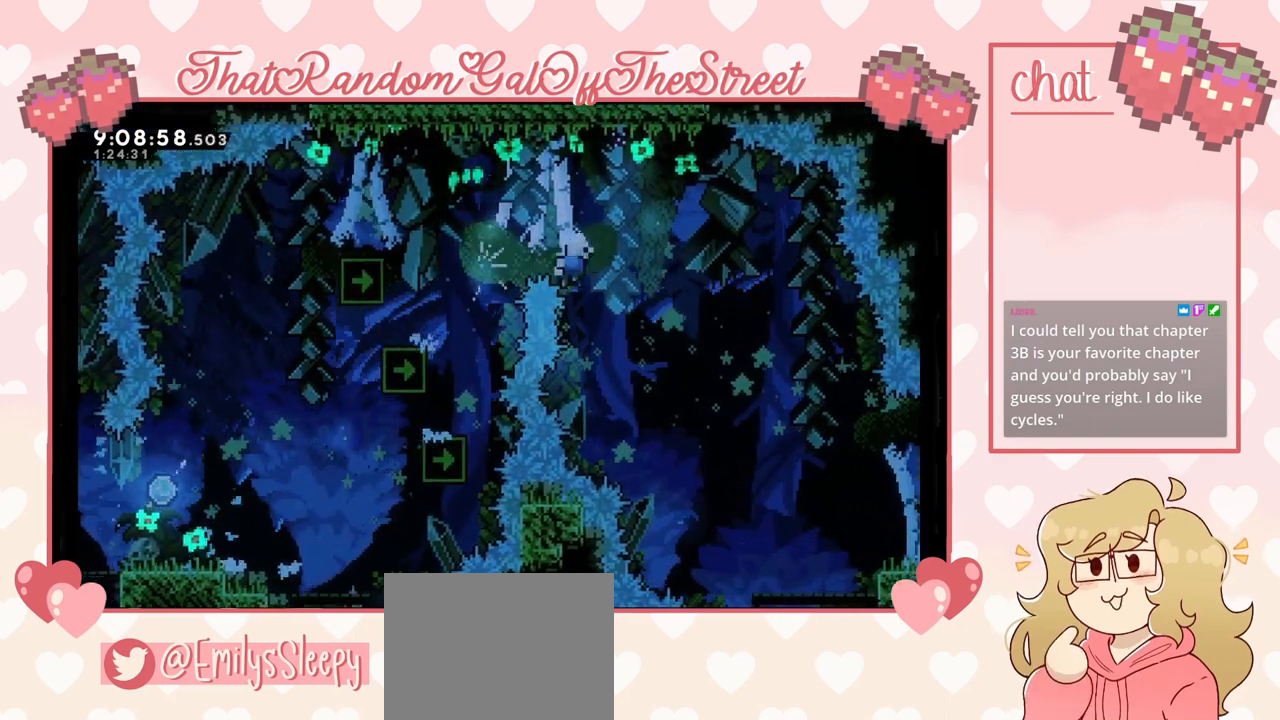
{"buttons": ["A", "B", "X", "Y"], "left_stick": "center", "right_stick": "center", "events": [[67, "A", "up"], [233, "A", "down"], [233, "X", "down"], [233, "Y", "down"], [267, "B", "down"], [433, "A", "up"], [433, "X", "up"], [433, "Y", "up"], [467, "left_stick", "center"], [500, "A", "down"], [500, "X", "down"], [500, "Y", "down"]]}
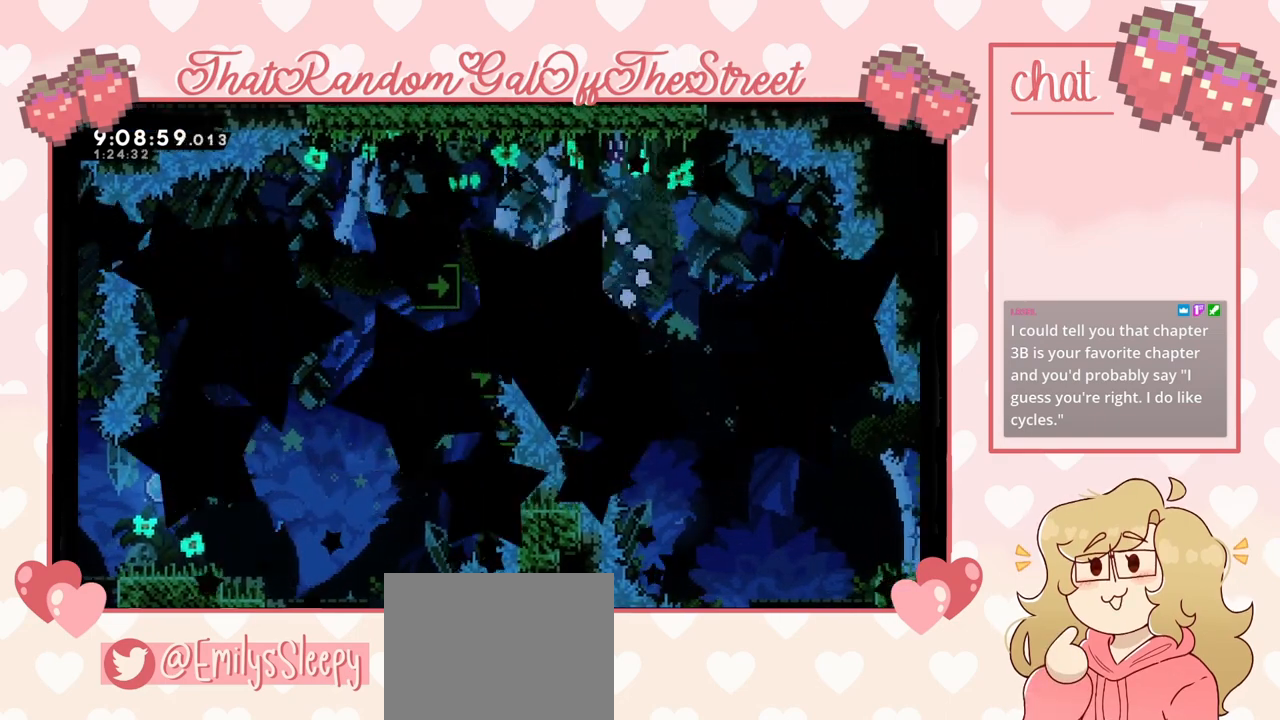
{"buttons": [], "left_stick": "center", "right_stick": "center", "events": [[133, "A", "up"], [133, "X", "up"], [133, "Y", "up"], [167, "B", "up"]]}
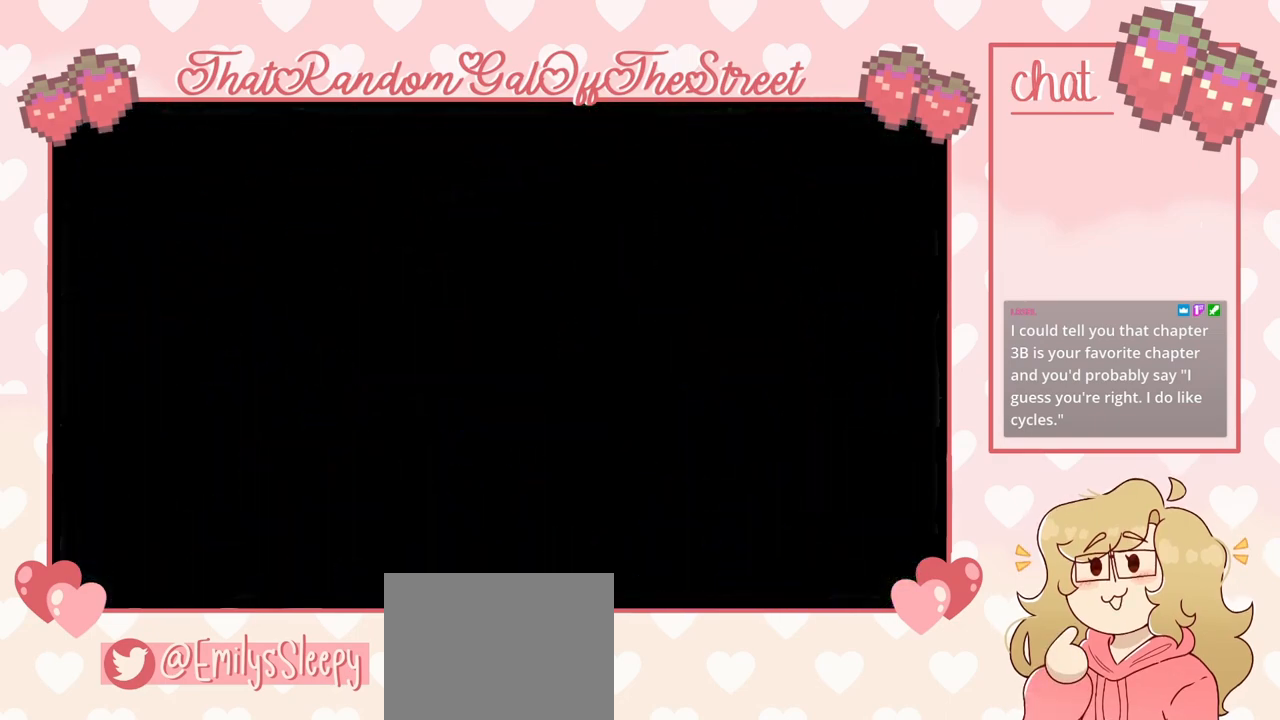
{"buttons": [], "left_stick": "right", "right_stick": "center", "events": [[467, "left_stick", "right"]]}
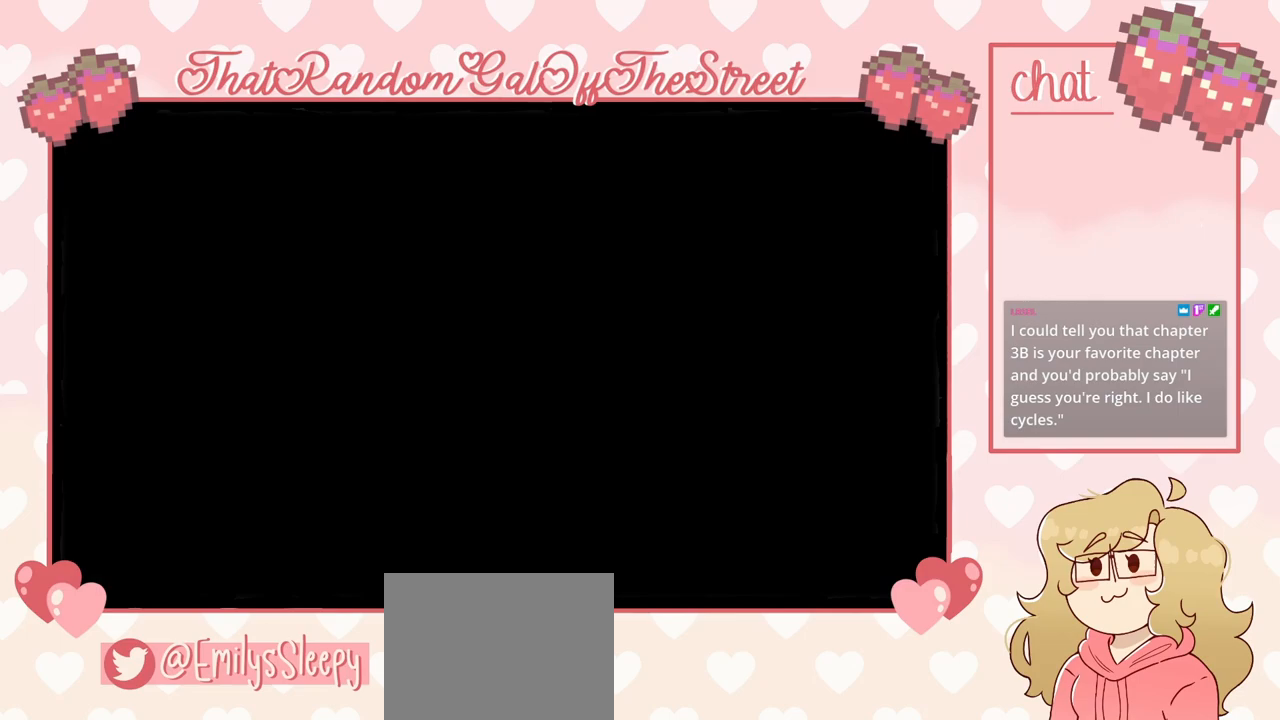
{"buttons": [], "left_stick": "right", "right_stick": "center", "events": []}
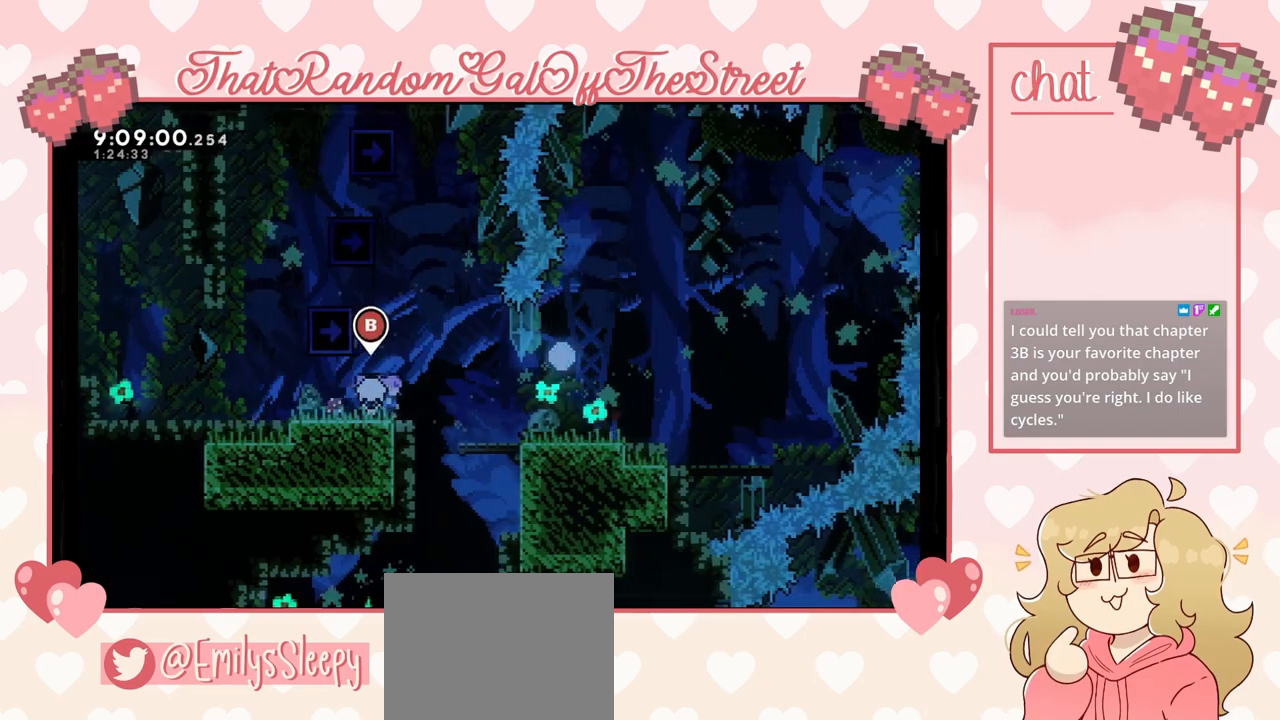
{"buttons": [], "left_stick": "right", "right_stick": "center", "events": [[100, "A", "down"], [167, "A", "up"]]}
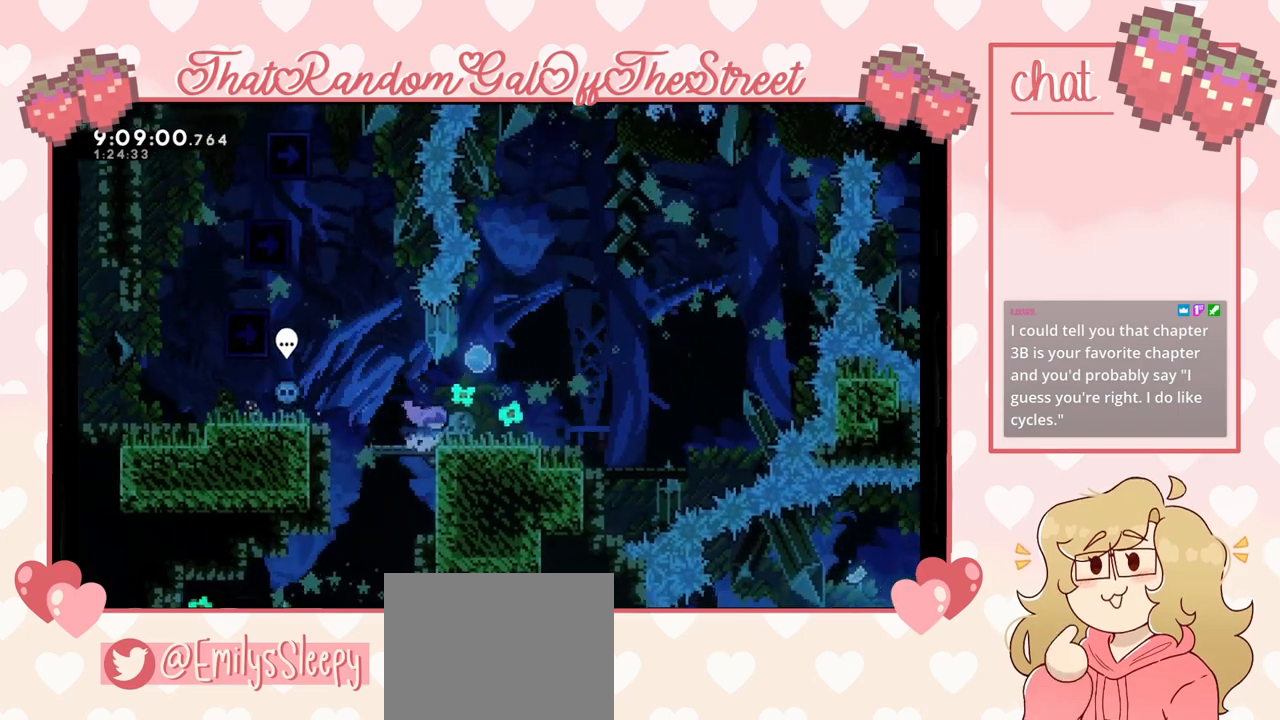
{"buttons": [], "left_stick": "left", "right_stick": "center", "events": [[33, "A", "down"], [133, "left_stick", "left"], [167, "A", "up"]]}
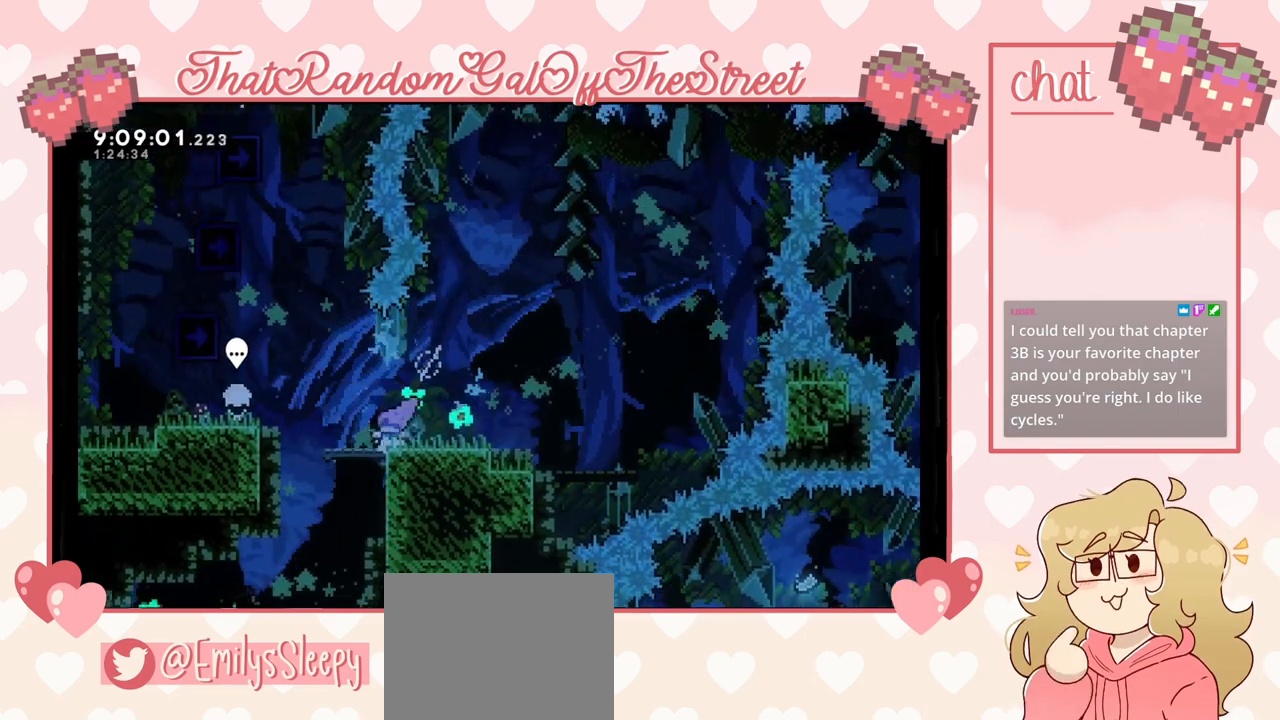
{"buttons": ["A", "L2"], "left_stick": "left", "right_stick": "center", "events": [[100, "A", "down"], [233, "A", "up"], [500, "A", "down"], [500, "L2", "down"]]}
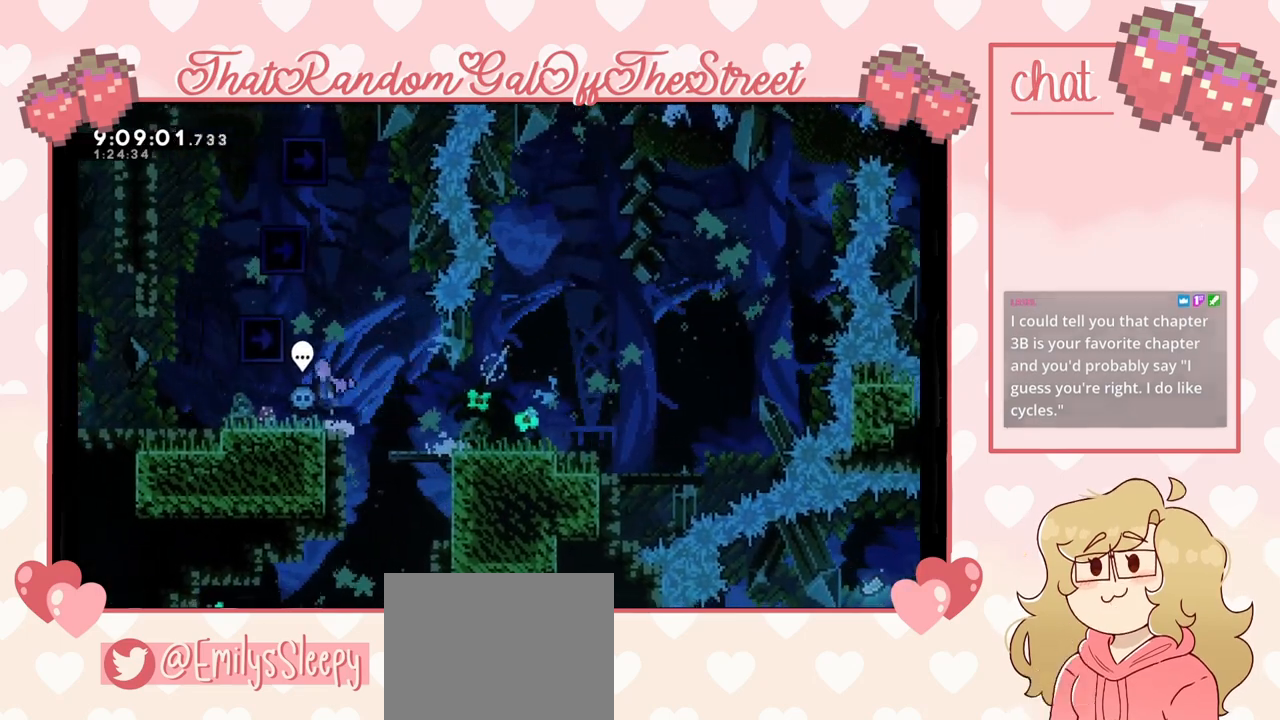
{"buttons": ["A"], "left_stick": "center", "right_stick": "center", "events": [[67, "A", "up"], [233, "L2", "up"], [467, "left_stick", "center"], [500, "A", "down"]]}
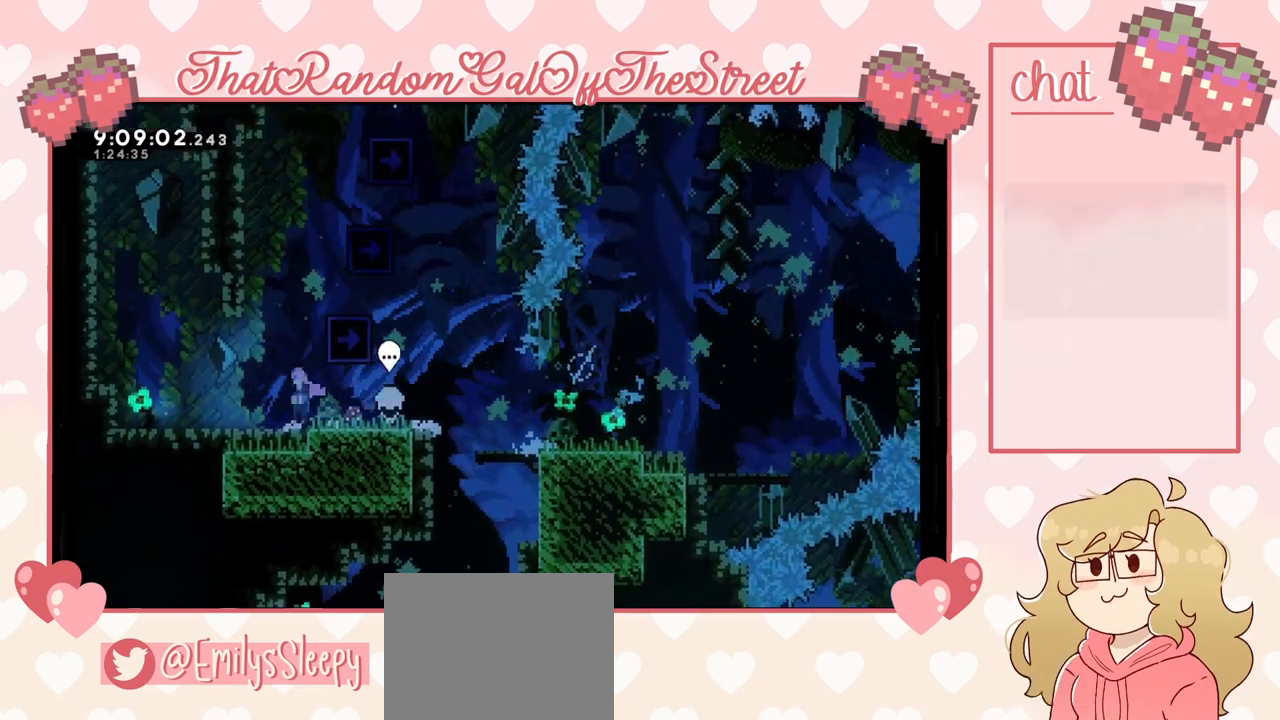
{"buttons": ["A", "L2"], "left_stick": "up-right", "right_stick": "center", "events": [[100, "left_stick", "right"], [200, "A", "up"], [200, "left_stick", "up-right"], [233, "L2", "down"], [300, "A", "down"]]}
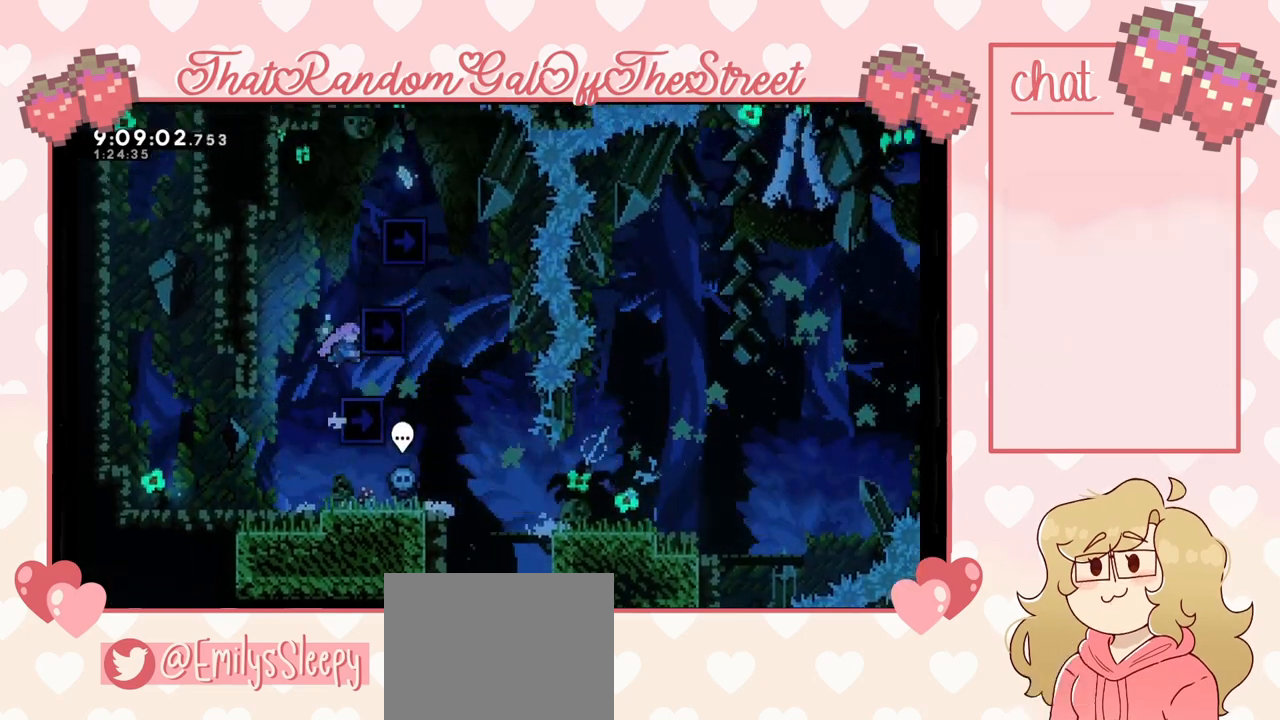
{"buttons": ["A", "L2"], "left_stick": "up-right", "right_stick": "center", "events": [[67, "A", "up"], [133, "A", "down"], [433, "A", "up"], [500, "A", "down"]]}
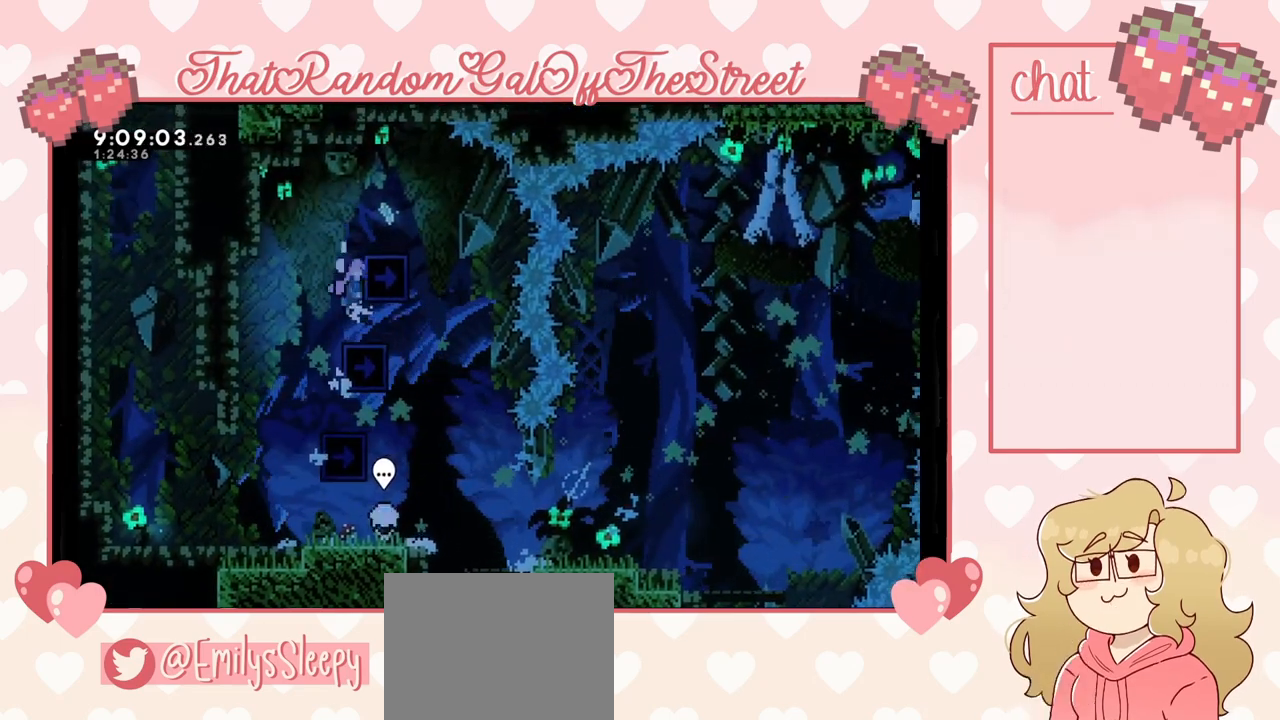
{"buttons": ["L2"], "left_stick": "up-left", "right_stick": "center", "events": [[367, "A", "up"], [400, "left_stick", "up-left"]]}
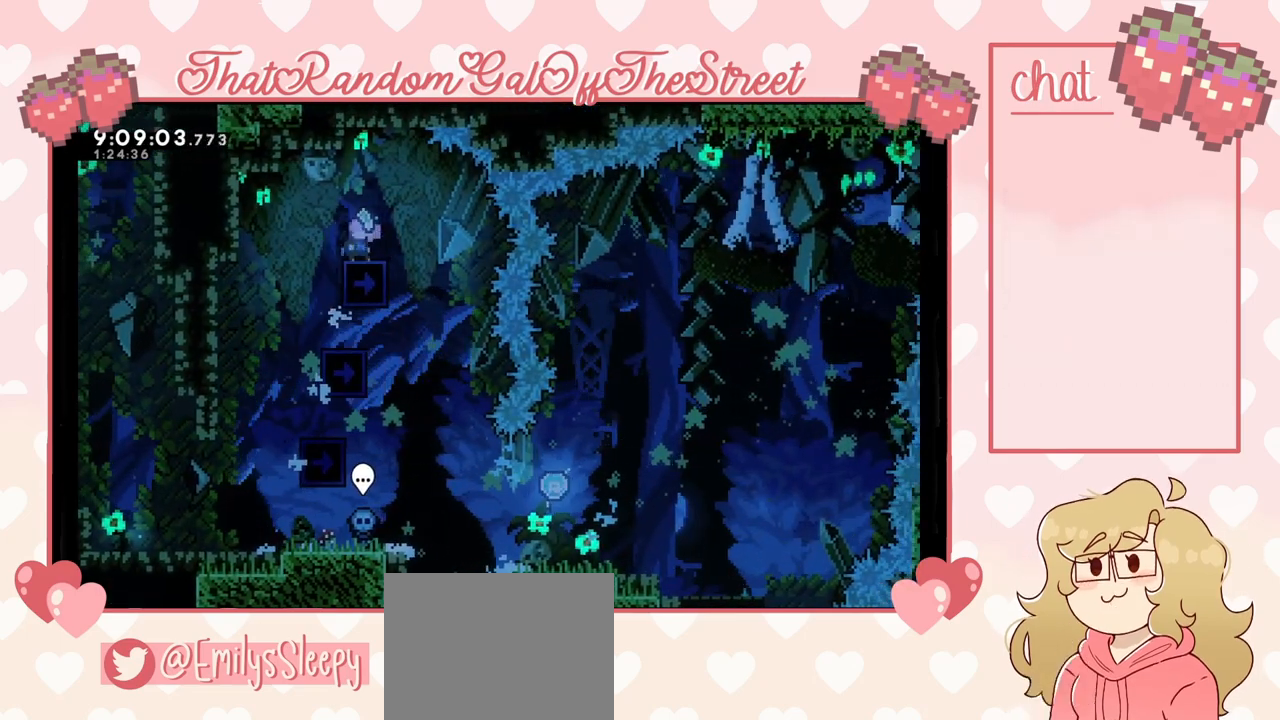
{"buttons": [], "left_stick": "right", "right_stick": "center", "events": [[267, "L2", "up"], [367, "left_stick", "right"]]}
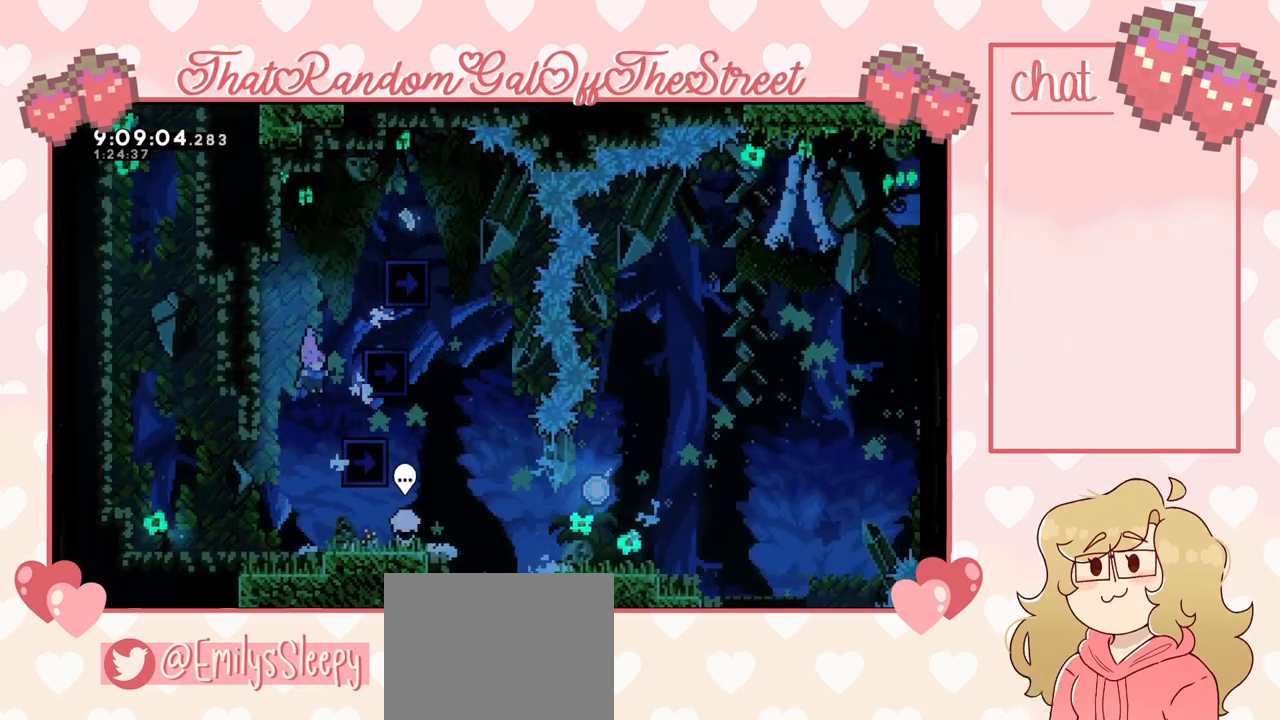
{"buttons": ["L2"], "left_stick": "right", "right_stick": "center", "events": [[33, "left_stick", "center"], [133, "left_stick", "right"], [167, "L2", "down"]]}
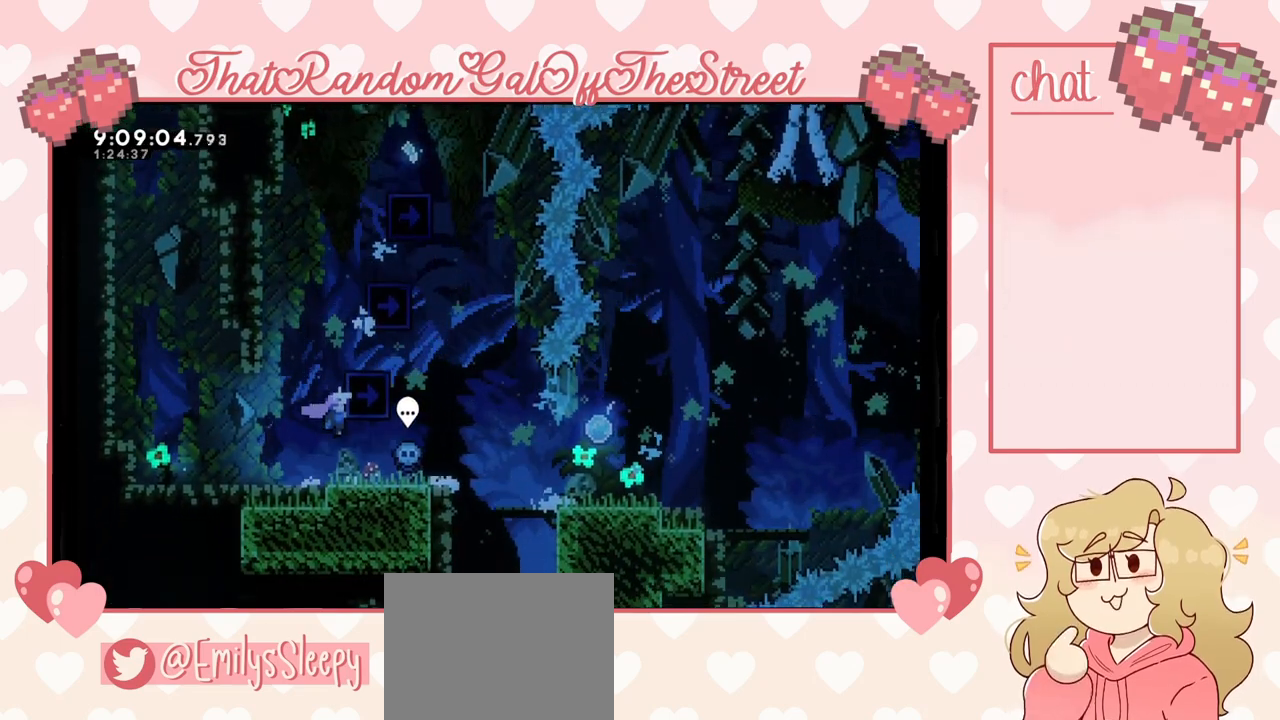
{"buttons": [], "left_stick": "right", "right_stick": "center", "events": [[167, "L2", "up"]]}
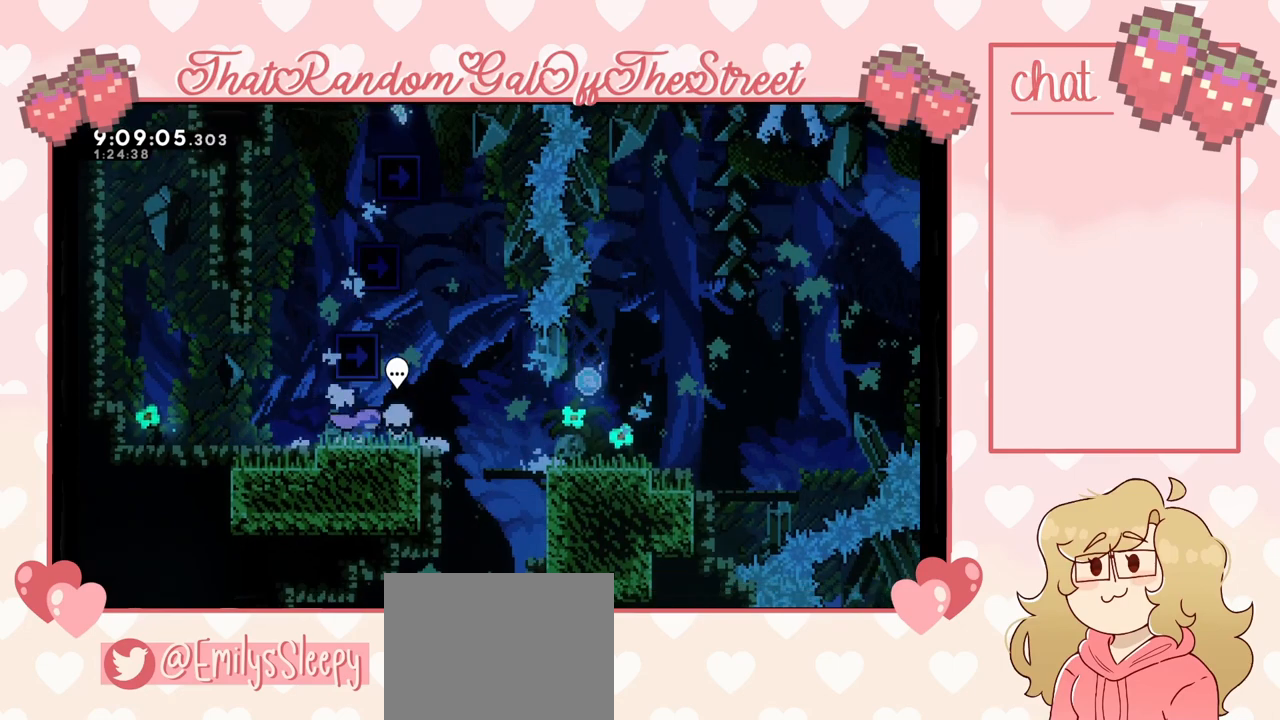
{"buttons": [], "left_stick": "right", "right_stick": "center", "events": [[167, "A", "down"], [233, "A", "up"]]}
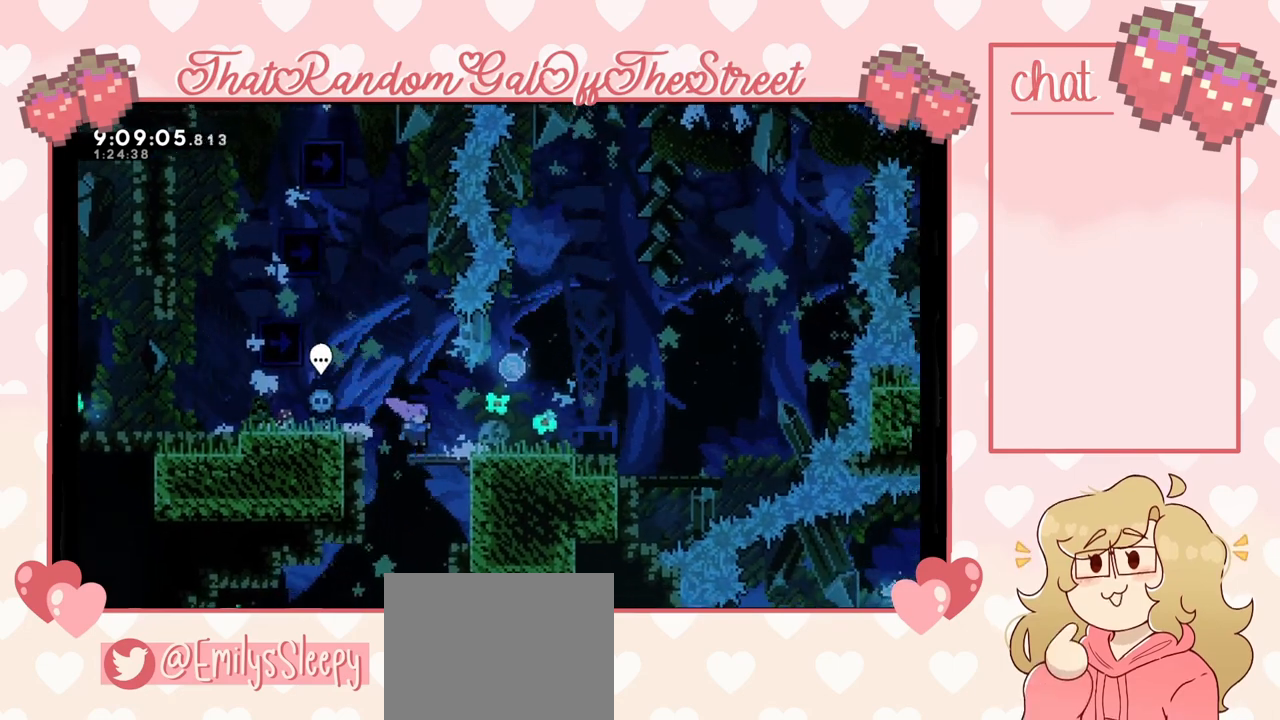
{"buttons": [], "left_stick": "down", "right_stick": "center", "events": [[267, "left_stick", "center"], [333, "X", "down"], [367, "left_stick", "down"], [433, "X", "up"]]}
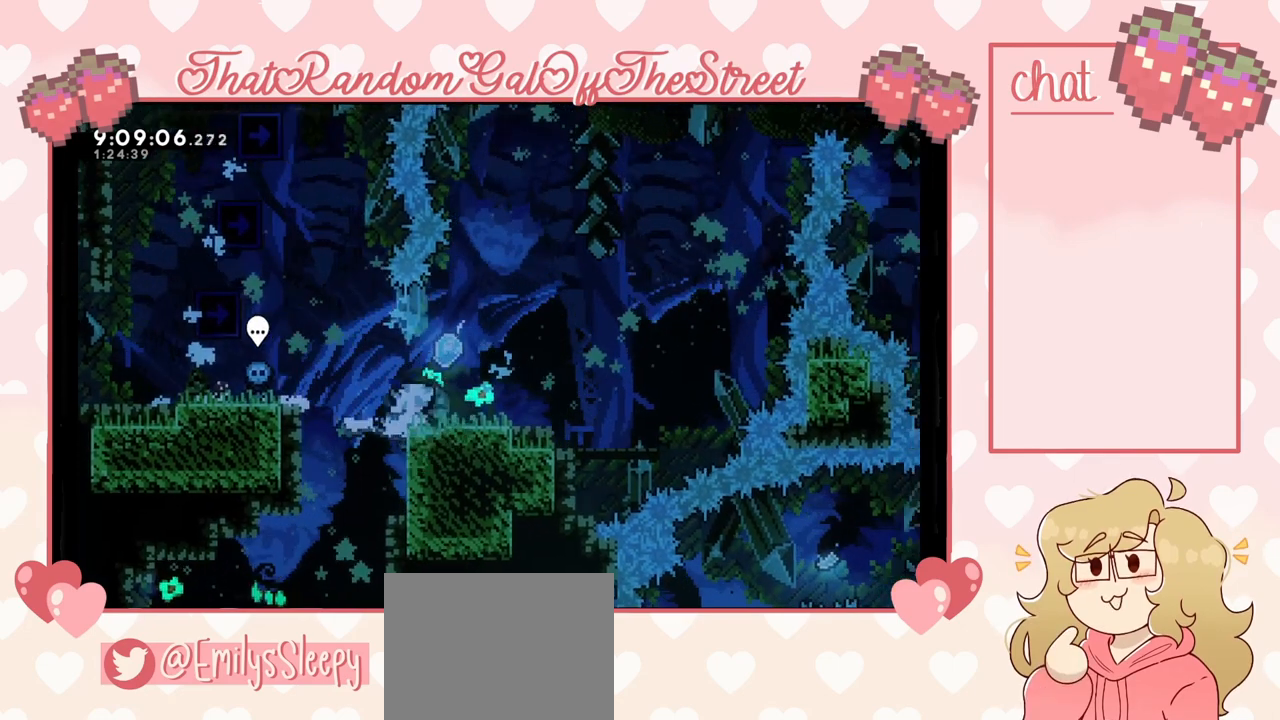
{"buttons": [], "left_stick": "down", "right_stick": "center", "events": [[367, "X", "down"], [433, "X", "up"]]}
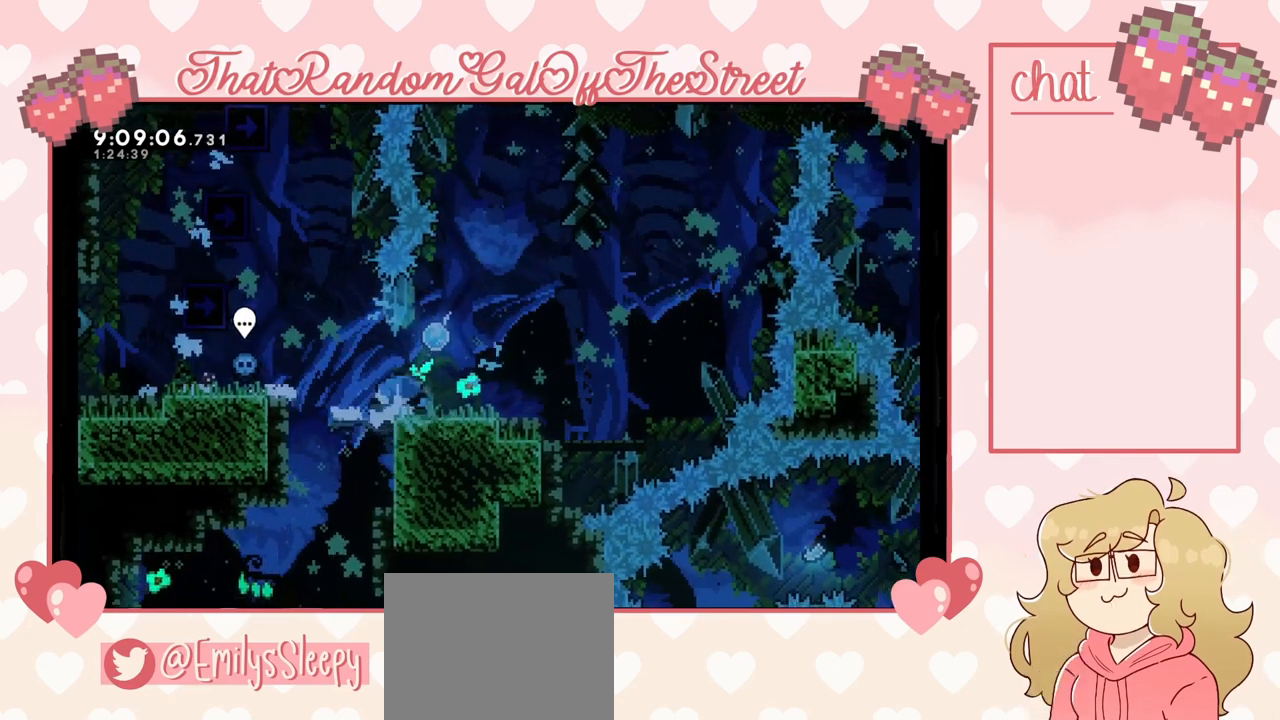
{"buttons": [], "left_stick": "center", "right_stick": "center", "events": [[167, "left_stick", "center"]]}
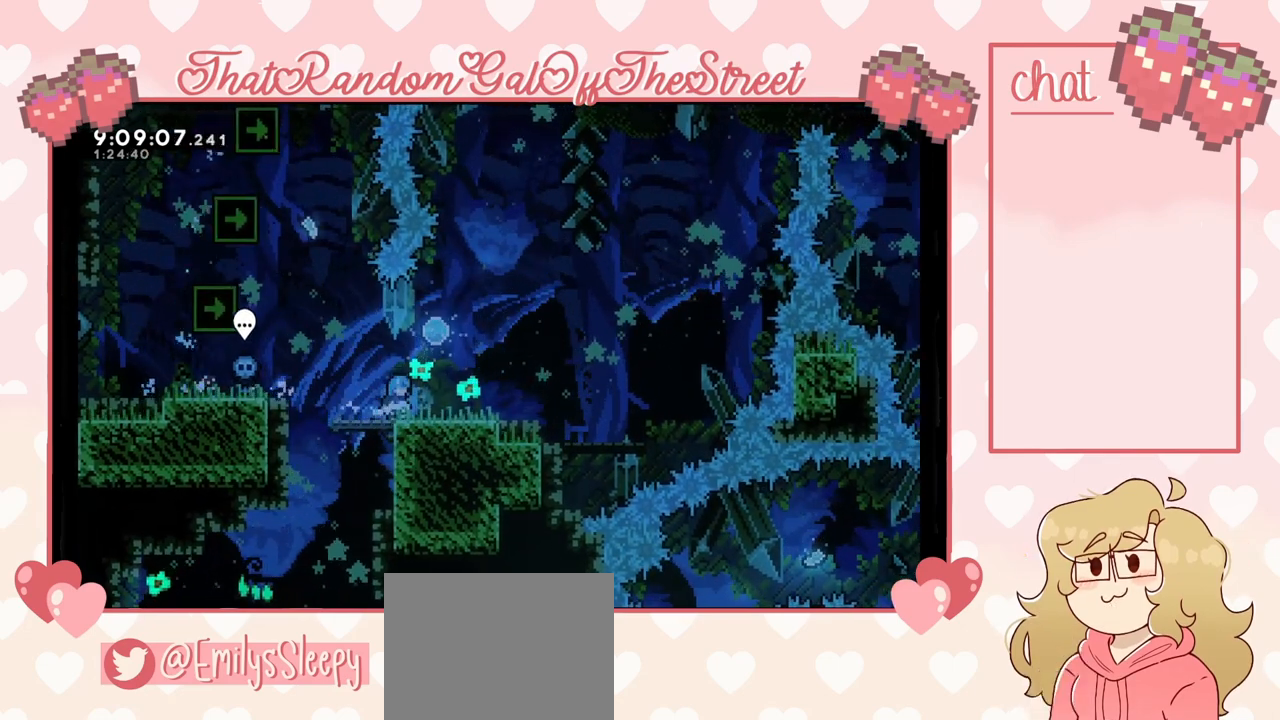
{"buttons": [], "left_stick": "center", "right_stick": "center", "events": [[67, "DPAD_DOWN", "down"], [167, "DPAD_DOWN", "up"], [233, "DPAD_DOWN", "down"], [267, "DPAD_DOWN", "up"], [333, "DPAD_DOWN", "down"], [400, "DPAD_DOWN", "up"], [467, "DPAD_DOWN", "down"], [500, "DPAD_DOWN", "up"]]}
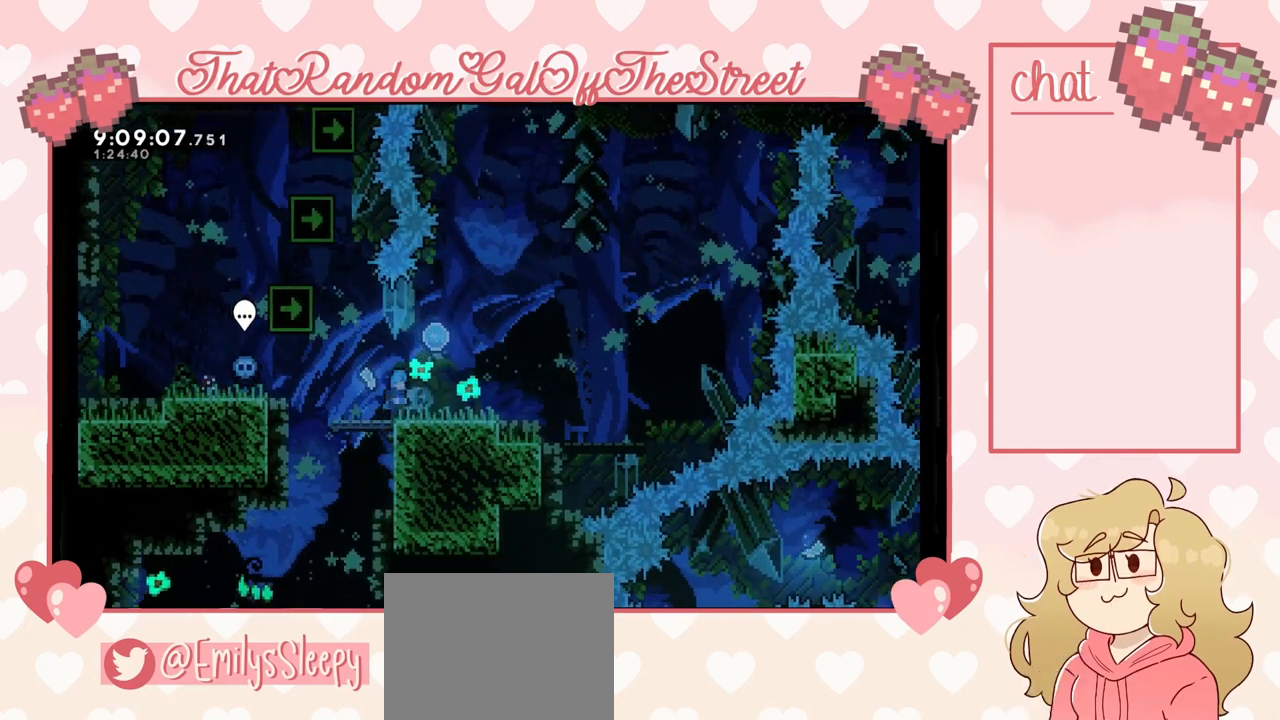
{"buttons": [], "left_stick": "center", "right_stick": "center", "events": [[67, "DPAD_DOWN", "down"], [100, "DPAD_DOWN", "up"], [200, "DPAD_DOWN", "down"], [233, "DPAD_DOWN", "up"], [300, "DPAD_DOWN", "down"], [367, "DPAD_DOWN", "up"], [433, "DPAD_DOWN", "down"], [500, "DPAD_DOWN", "up"]]}
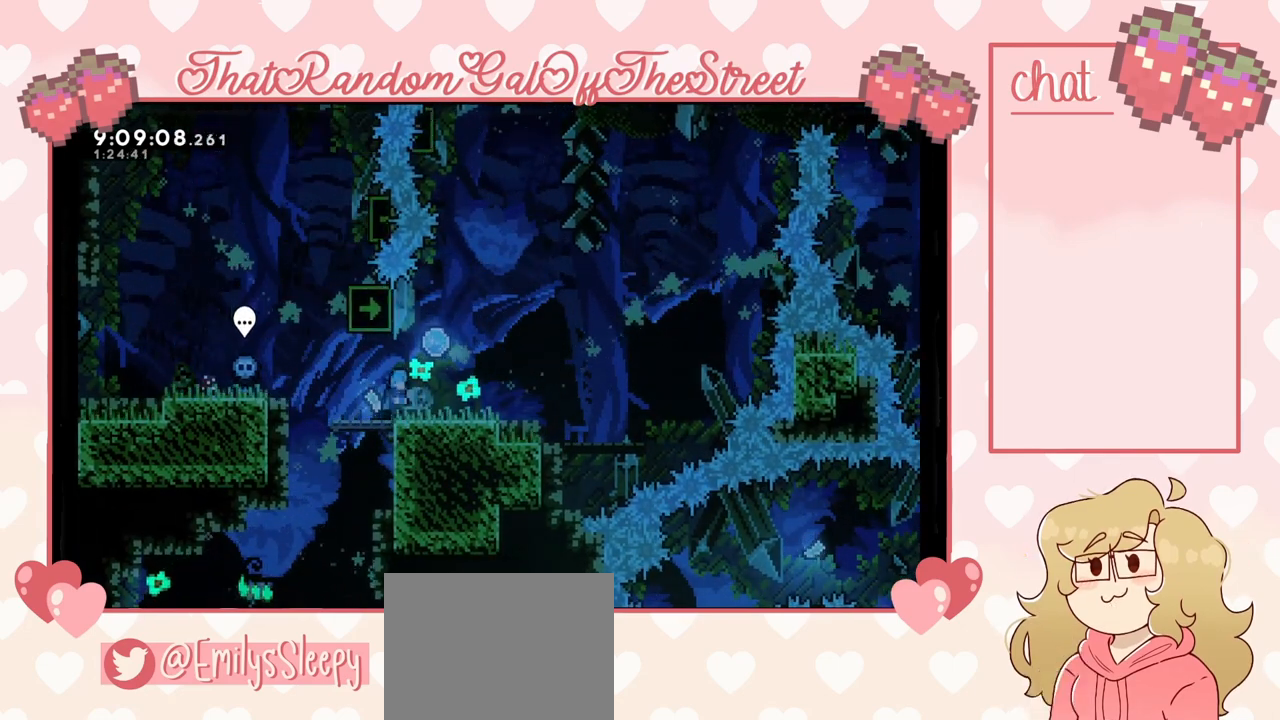
{"buttons": [], "left_stick": "center", "right_stick": "center", "events": [[67, "DPAD_DOWN", "down"], [133, "DPAD_DOWN", "up"], [200, "DPAD_DOWN", "down"], [267, "DPAD_DOWN", "up"], [333, "DPAD_DOWN", "down"], [367, "DPAD_DOWN", "up"], [433, "DPAD_DOWN", "down"], [500, "DPAD_DOWN", "up"]]}
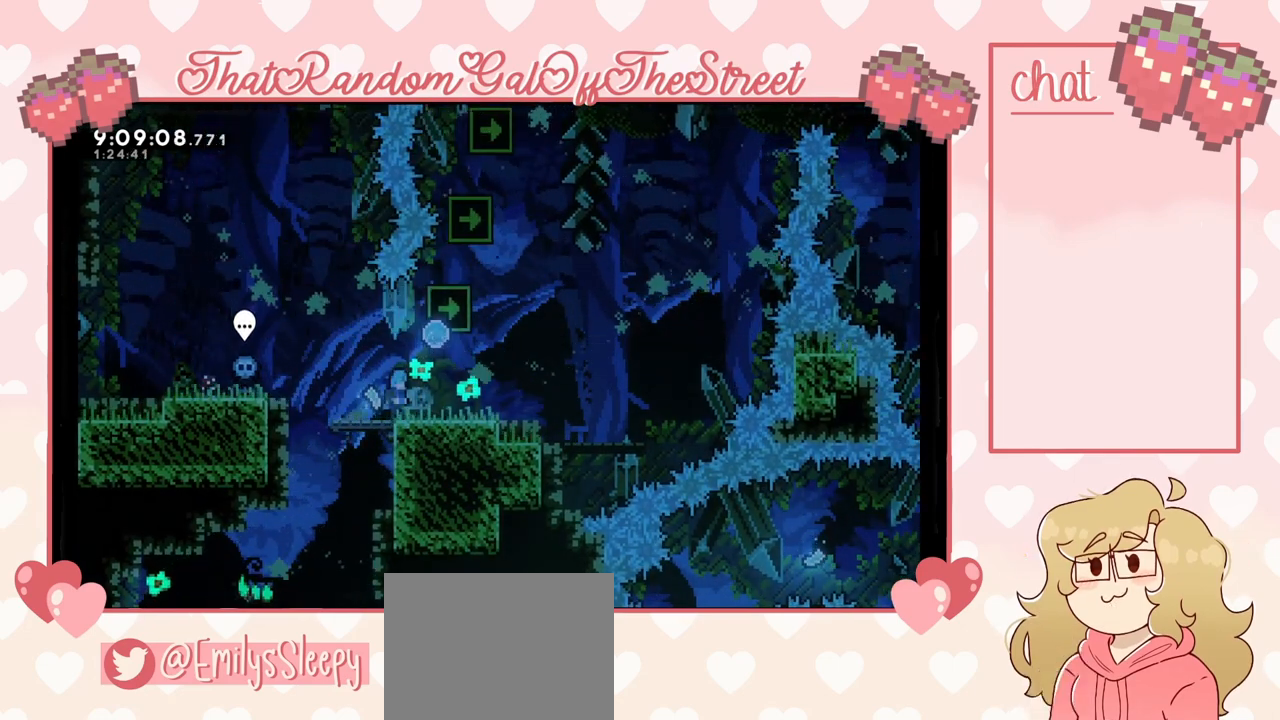
{"buttons": [], "left_stick": "center", "right_stick": "center", "events": [[67, "DPAD_DOWN", "down"], [133, "DPAD_DOWN", "up"], [200, "DPAD_DOWN", "down"], [267, "DPAD_DOWN", "up"], [333, "DPAD_DOWN", "down"], [400, "DPAD_DOWN", "up"], [433, "DPAD_DOWN", "down"], [500, "DPAD_DOWN", "up"]]}
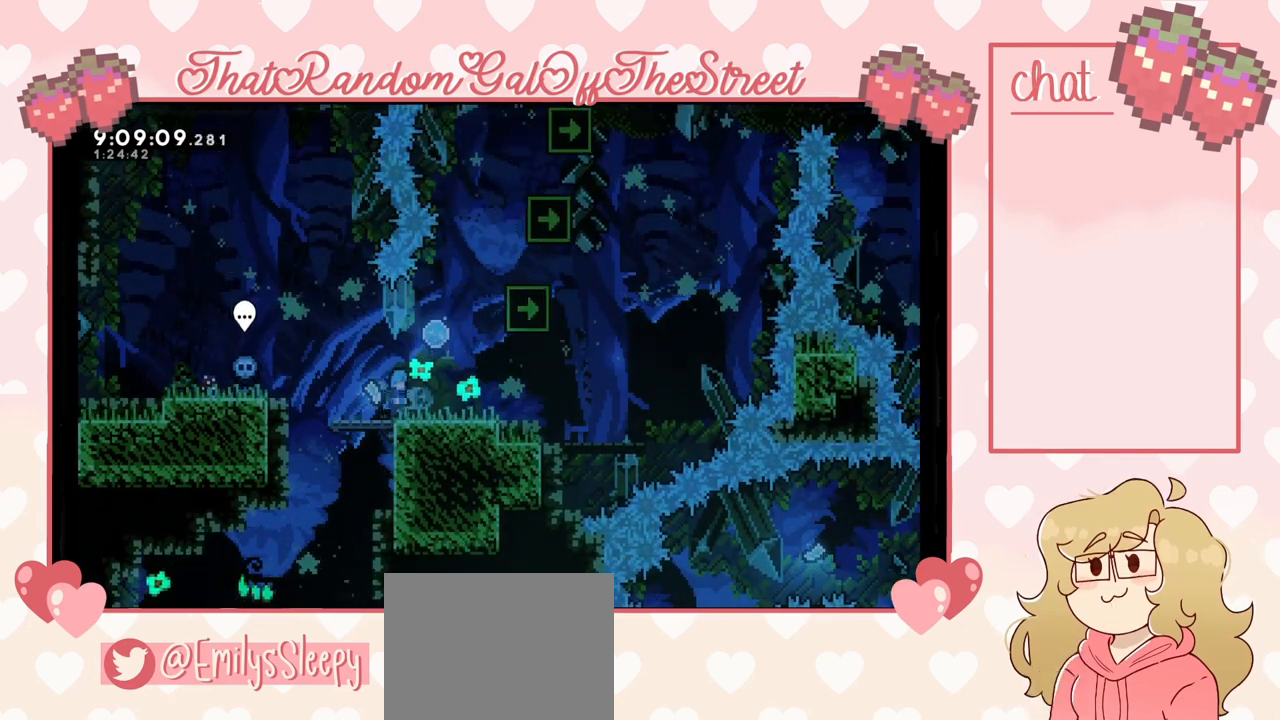
{"buttons": [], "left_stick": "right", "right_stick": "center", "events": [[67, "DPAD_DOWN", "down"], [100, "DPAD_DOWN", "up"], [233, "right_stick", "right"], [300, "right_stick", "center"], [500, "left_stick", "right"]]}
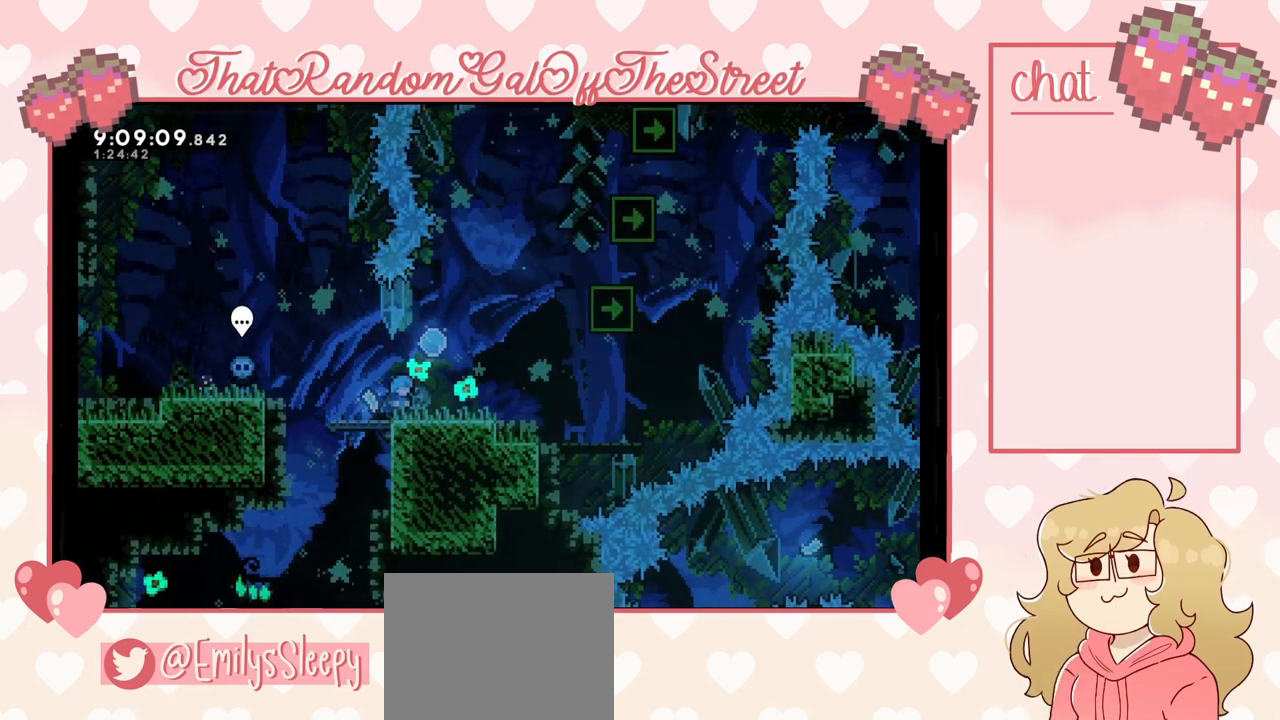
{"buttons": [], "left_stick": "center", "right_stick": "center", "events": [[67, "A", "down"], [267, "A", "up"], [433, "left_stick", "center"]]}
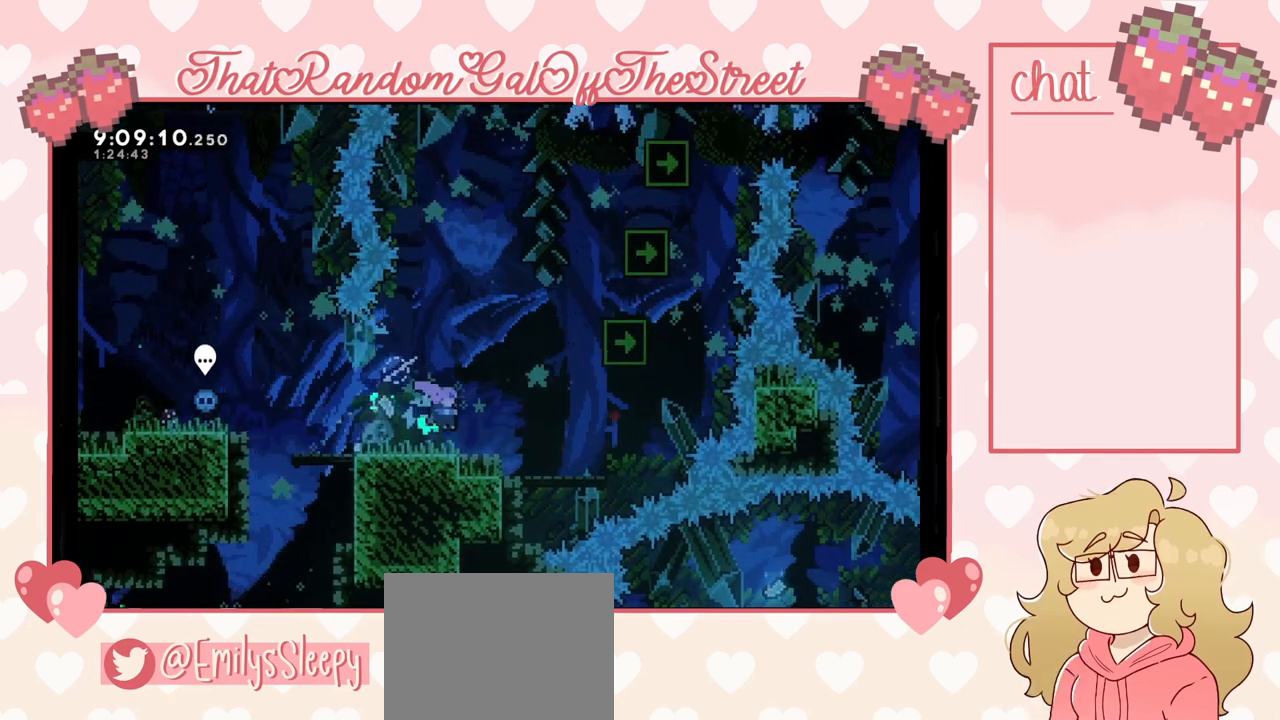
{"buttons": ["A"], "left_stick": "right", "right_stick": "center", "events": [[67, "left_stick", "right"], [433, "A", "down"]]}
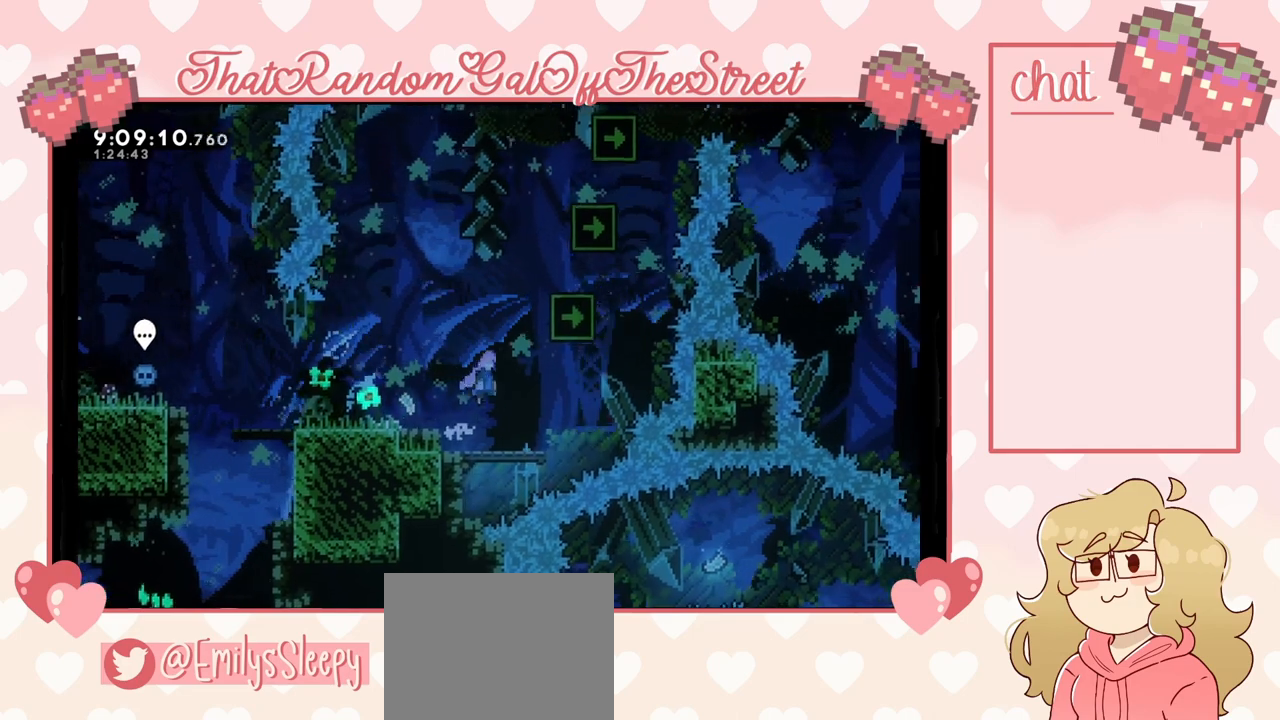
{"buttons": ["A", "L2"], "left_stick": "up-right", "right_stick": "center", "events": [[233, "L2", "down"], [233, "left_stick", "up-right"]]}